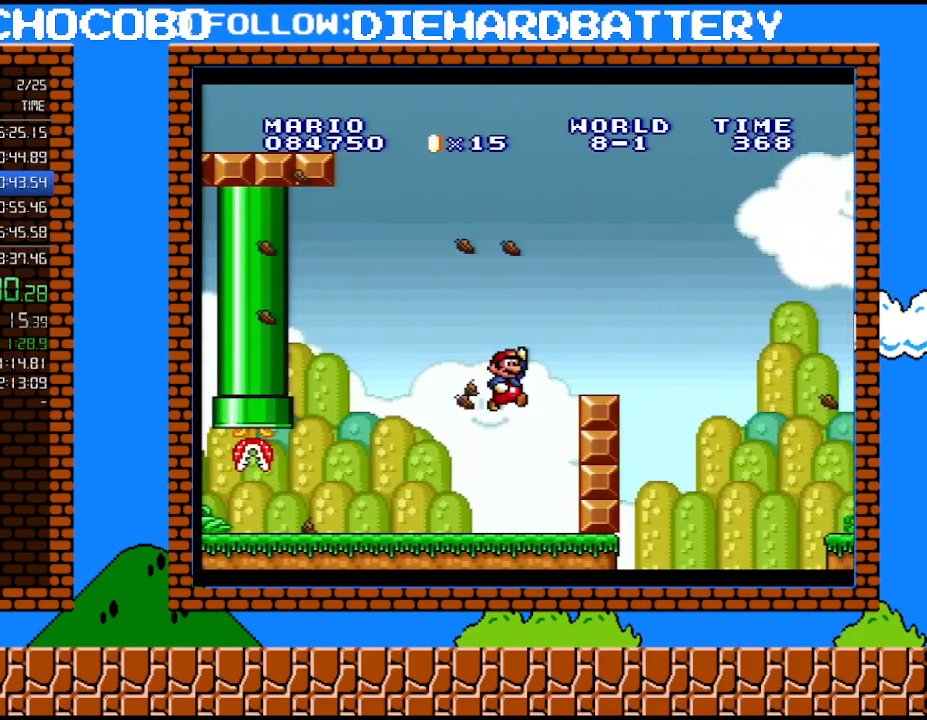
Gameplay with a controller (Nintendo layout); each line is a JSON object with the inputs held at the frame after it. "events" lists button and stick changes between this image and that frame as [ms after this image, input, new state], when the widget could be followed in between. Not read: HOME L3 R3.
{"buttons": ["B", "Y", "DPAD_RIGHT"], "events": [[183, "B", "up"], [217, "DPAD_RIGHT", "down"], [400, "B", "down"]]}
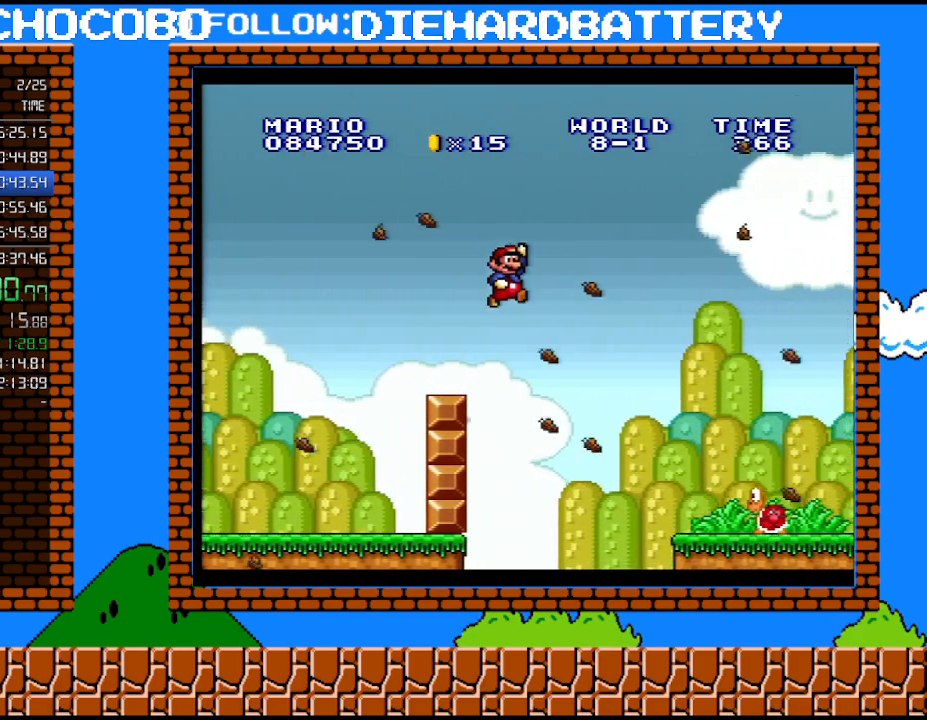
{"buttons": ["Y"], "events": [[150, "B", "up"], [183, "DPAD_RIGHT", "up"], [250, "DPAD_LEFT", "down"], [400, "DPAD_LEFT", "up"]]}
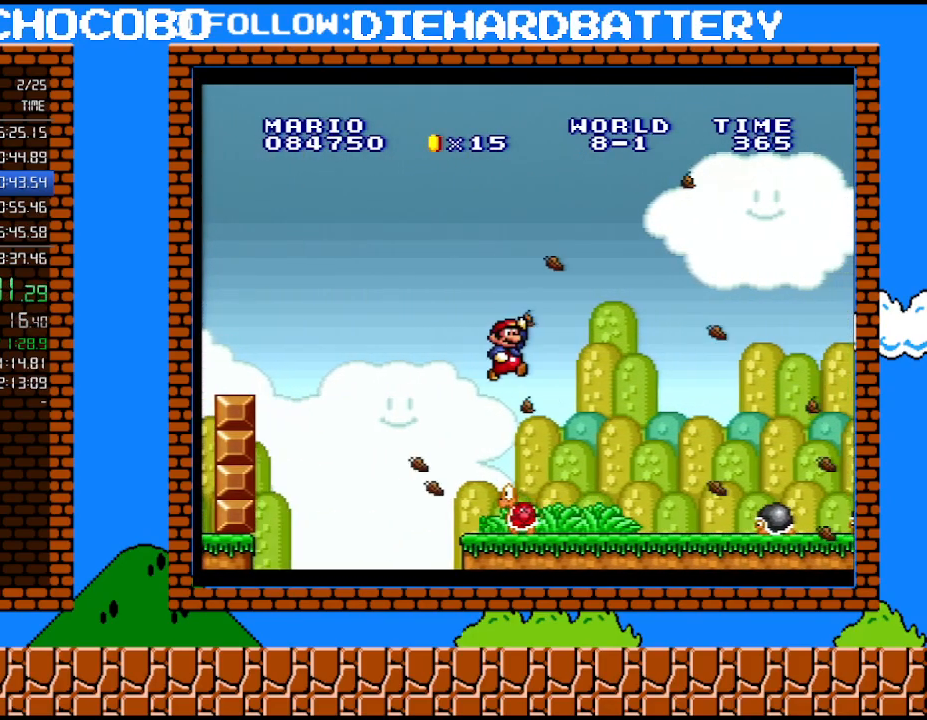
{"buttons": ["B", "Y", "DPAD_RIGHT"], "events": [[83, "DPAD_RIGHT", "down"], [367, "B", "down"]]}
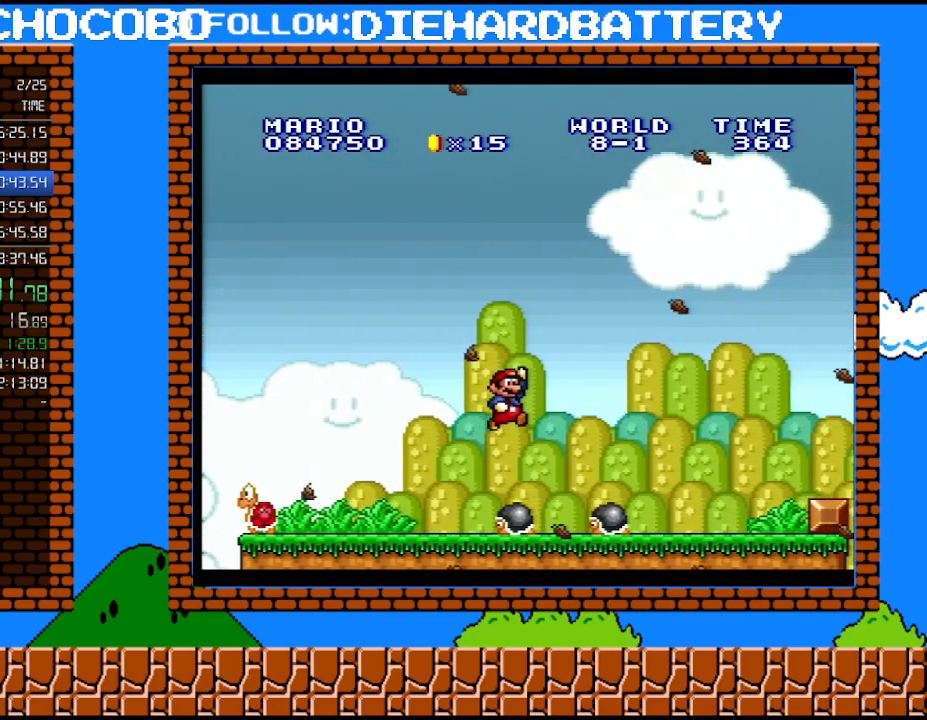
{"buttons": ["B", "Y", "DPAD_RIGHT"], "events": [[67, "B", "up"], [500, "B", "down"]]}
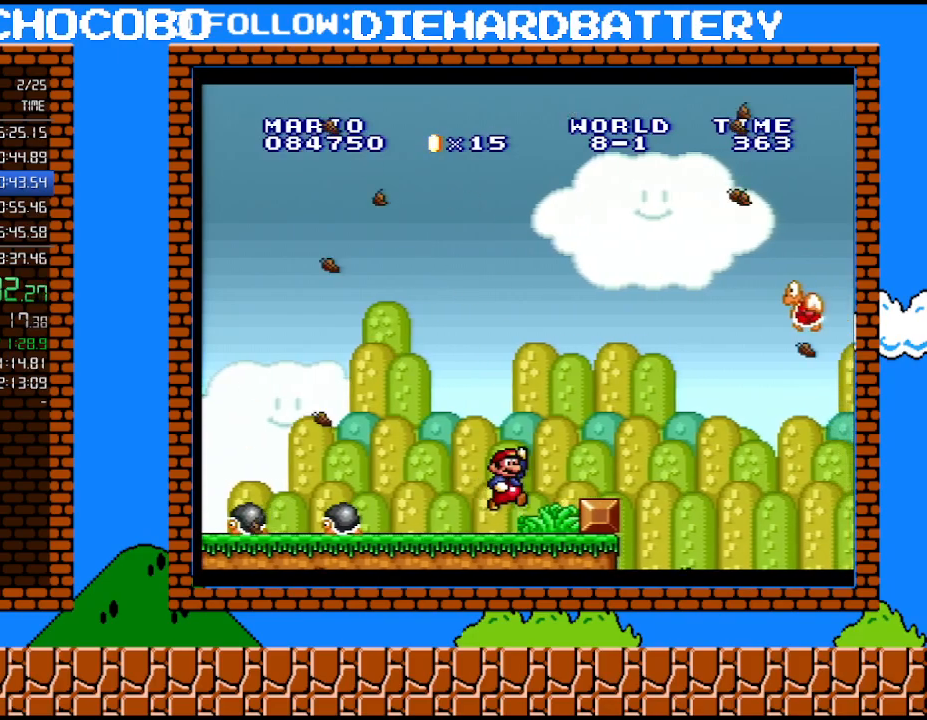
{"buttons": ["B", "Y", "DPAD_RIGHT"], "events": [[100, "DPAD_UP", "down"], [250, "DPAD_UP", "up"]]}
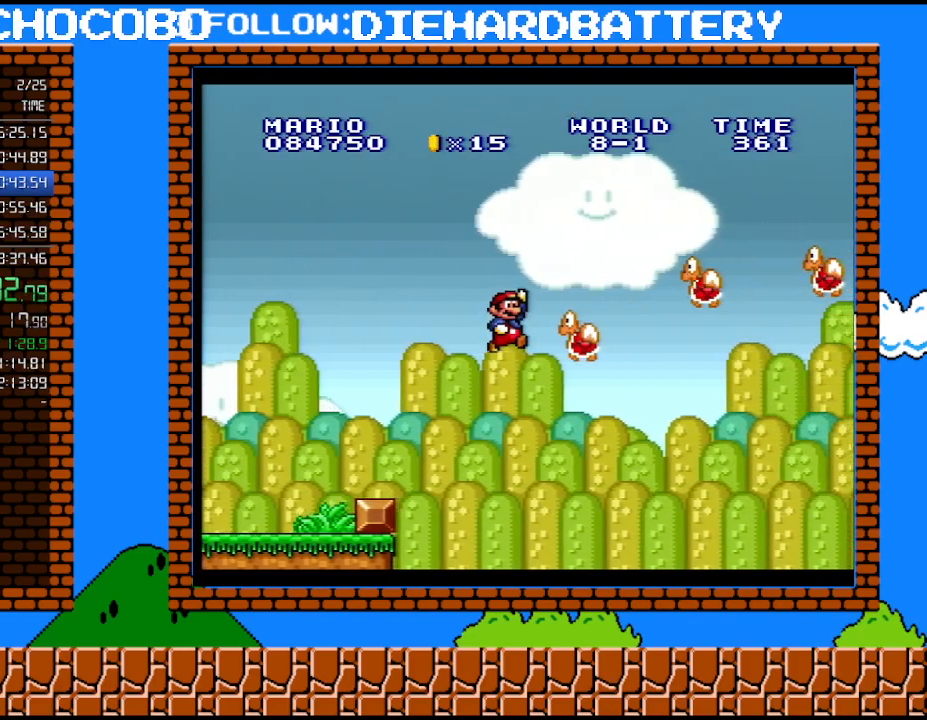
{"buttons": ["Y"], "events": [[67, "B", "up"], [83, "DPAD_RIGHT", "up"], [117, "DPAD_UP", "down"], [150, "DPAD_LEFT", "down"], [150, "DPAD_UP", "up"], [333, "DPAD_LEFT", "up"]]}
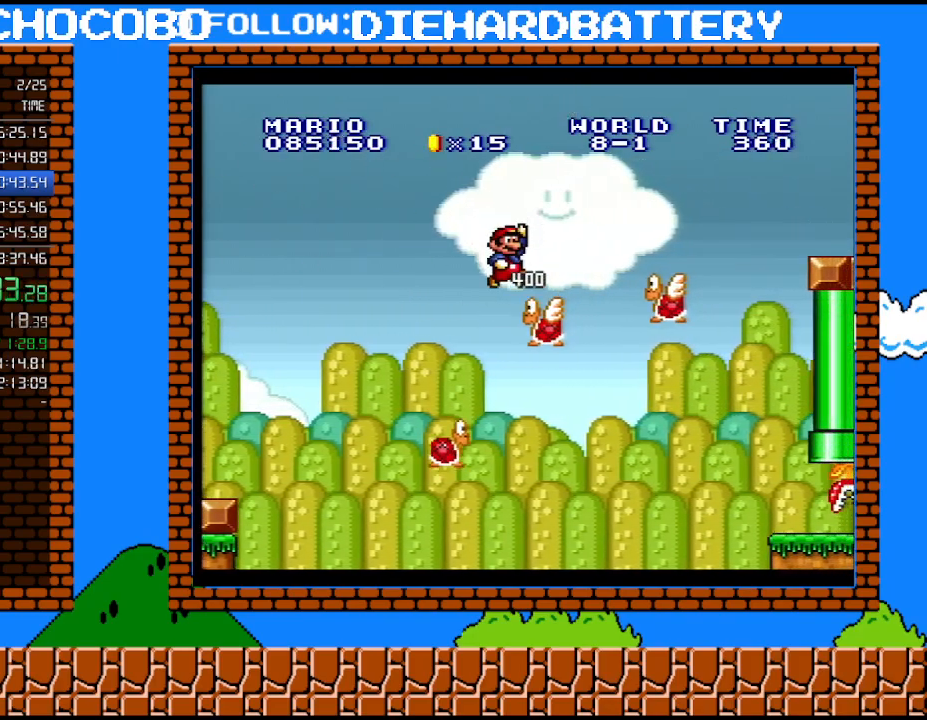
{"buttons": ["Y"], "events": [[183, "DPAD_LEFT", "down"], [350, "DPAD_LEFT", "up"]]}
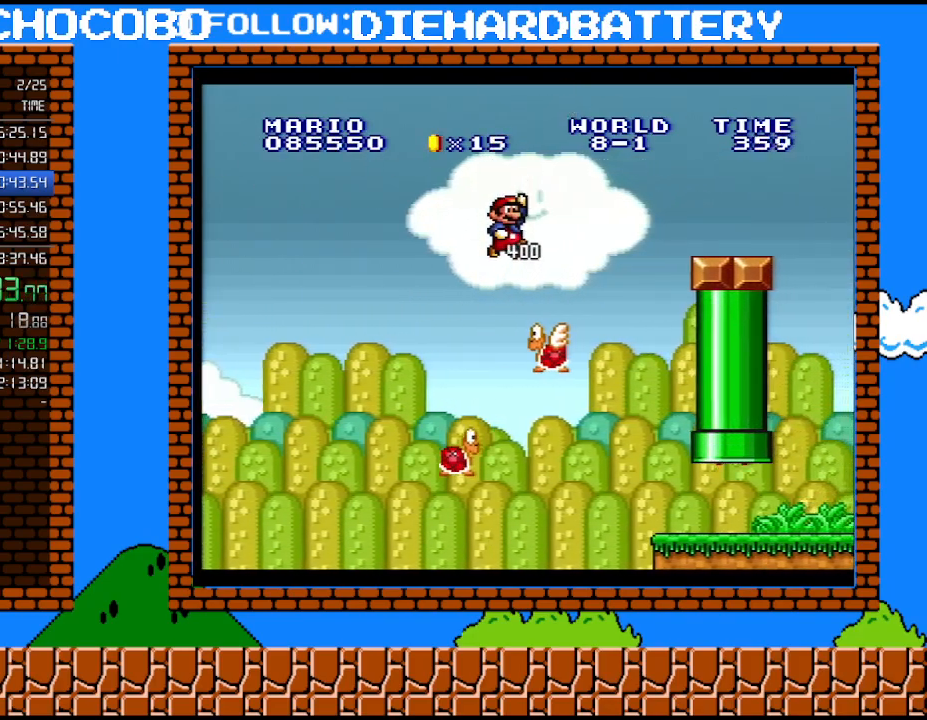
{"buttons": ["B", "Y", "DPAD_RIGHT"], "events": [[33, "DPAD_RIGHT", "down"], [183, "B", "down"]]}
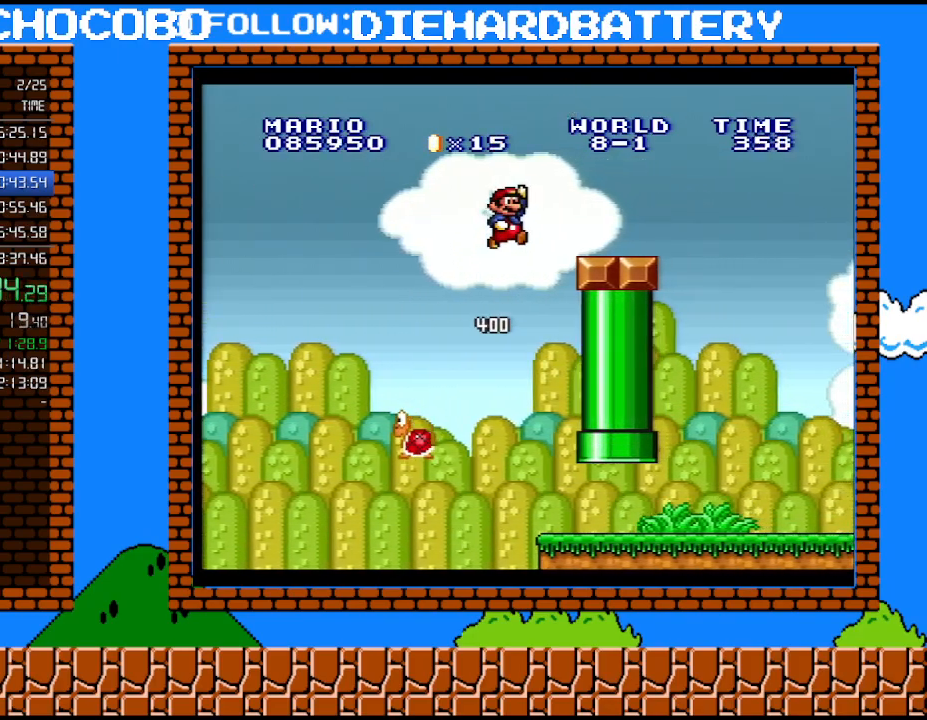
{"buttons": ["Y"], "events": [[217, "B", "up"], [333, "DPAD_RIGHT", "up"]]}
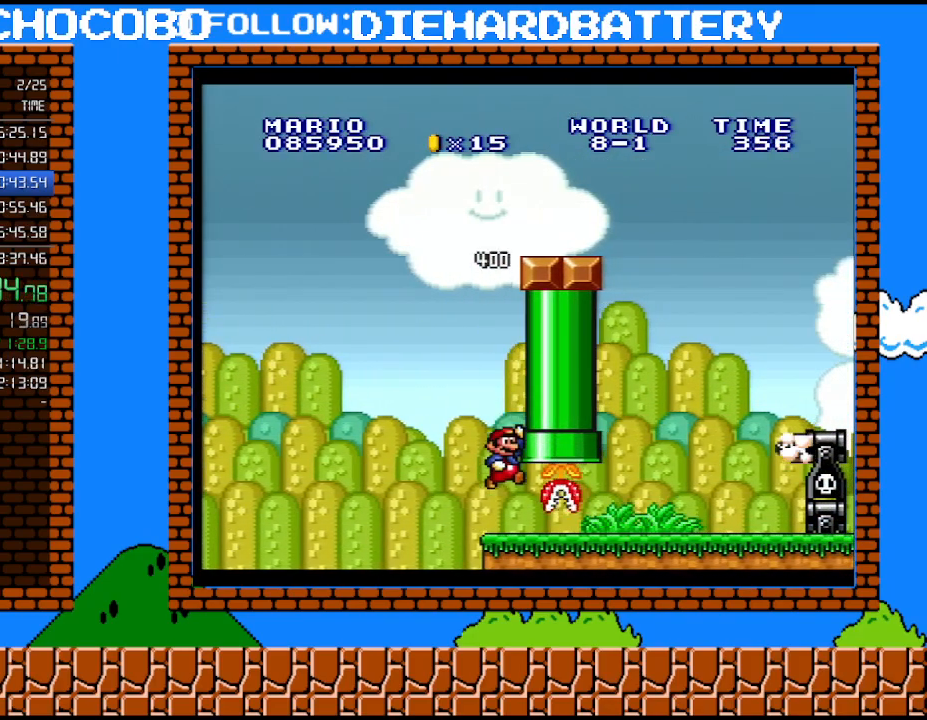
{"buttons": ["Y"], "events": []}
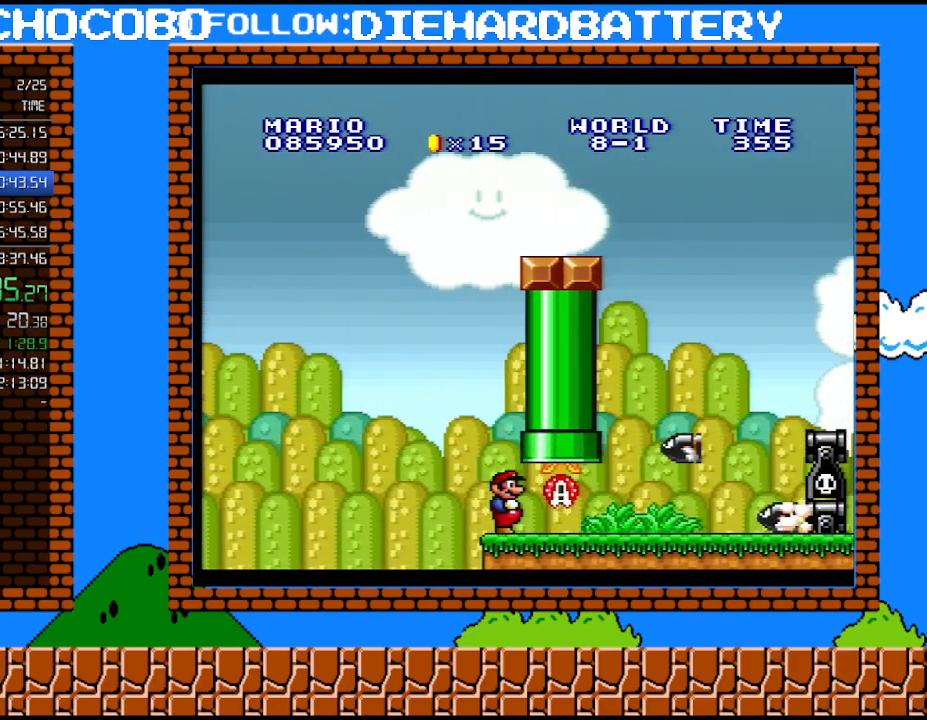
{"buttons": ["B", "Y"], "events": [[333, "B", "down"]]}
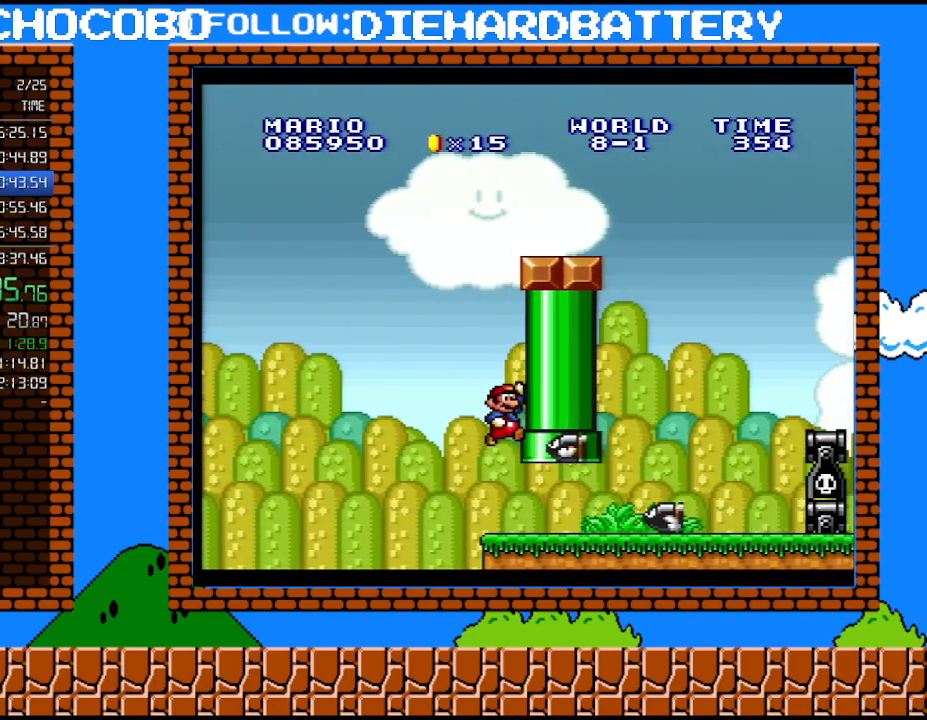
{"buttons": ["Y"], "events": [[83, "B", "up"], [317, "DPAD_RIGHT", "down"], [467, "DPAD_RIGHT", "up"]]}
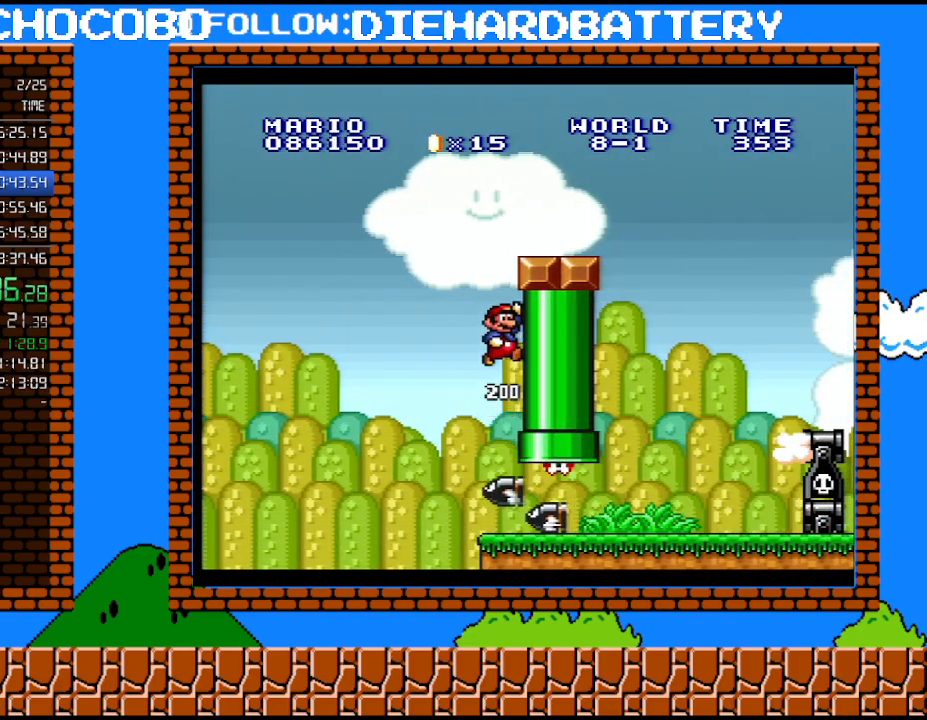
{"buttons": ["Y"], "events": []}
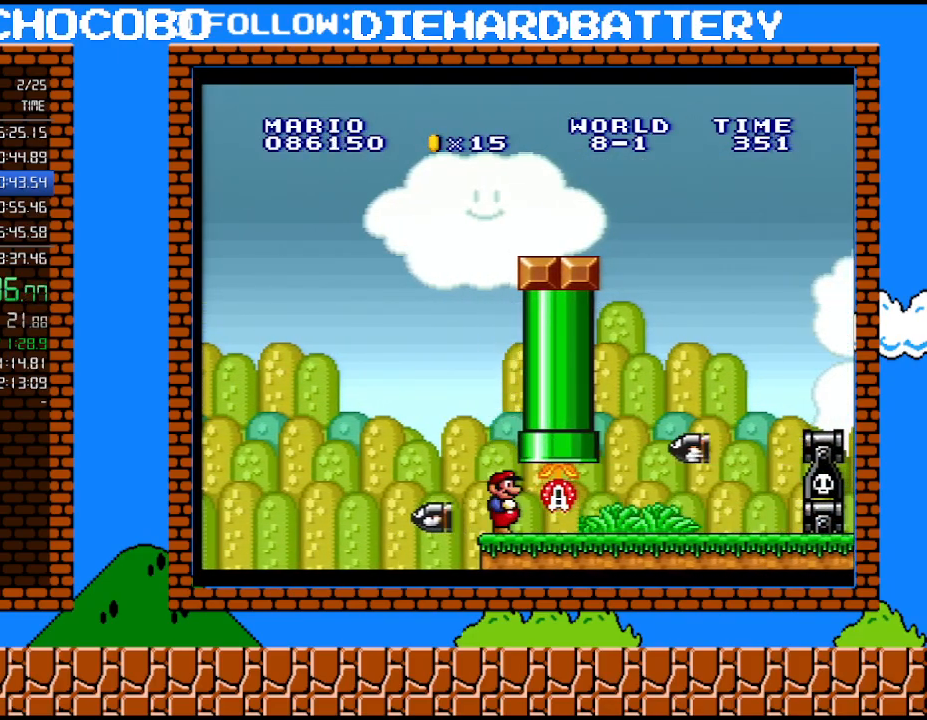
{"buttons": ["Y", "DPAD_RIGHT"], "events": [[433, "DPAD_RIGHT", "down"]]}
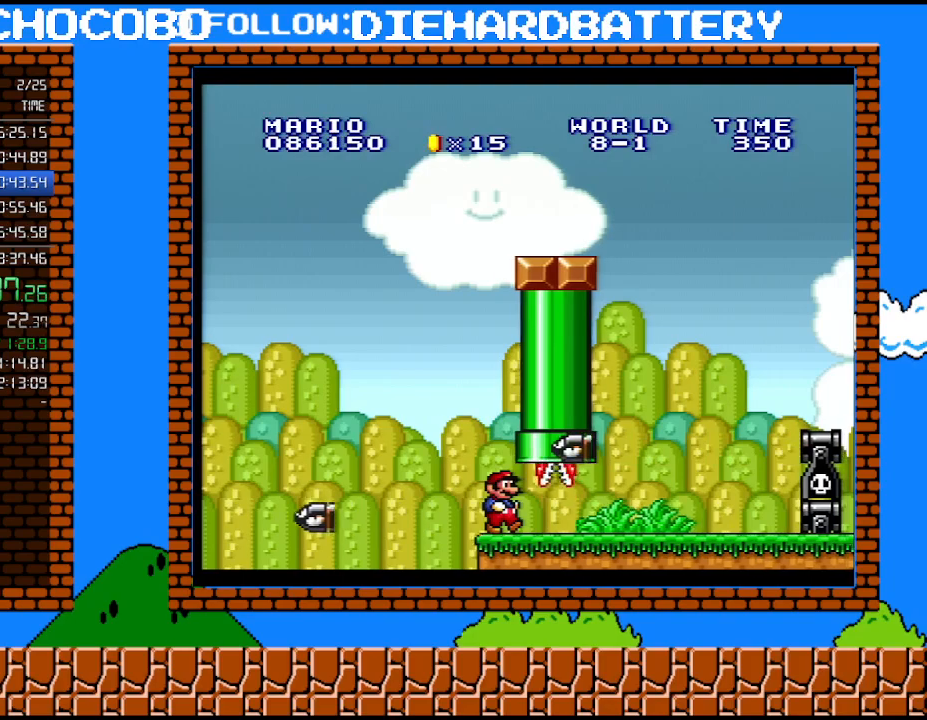
{"buttons": ["Y", "DPAD_UP", "DPAD_RIGHT"], "events": [[467, "DPAD_UP", "down"]]}
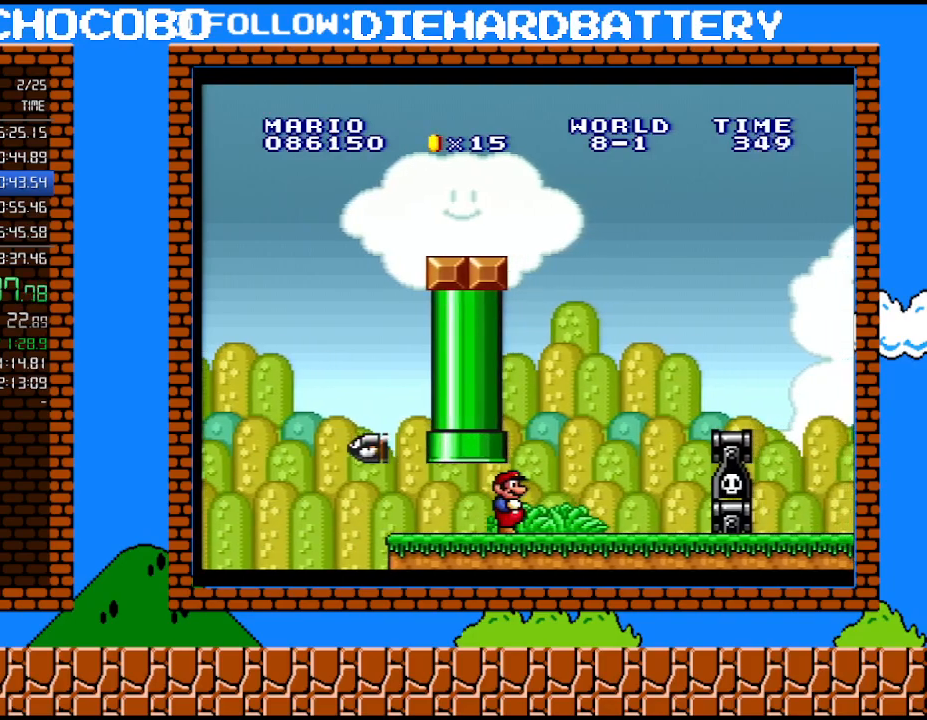
{"buttons": ["DPAD_UP"], "events": [[33, "DPAD_UP", "up"], [67, "DPAD_DOWN", "down"], [100, "B", "down"], [100, "DPAD_RIGHT", "up"], [217, "DPAD_RIGHT", "down"], [283, "DPAD_DOWN", "up"], [367, "B", "up"], [367, "DPAD_UP", "down"], [400, "Y", "up"], [500, "DPAD_RIGHT", "up"]]}
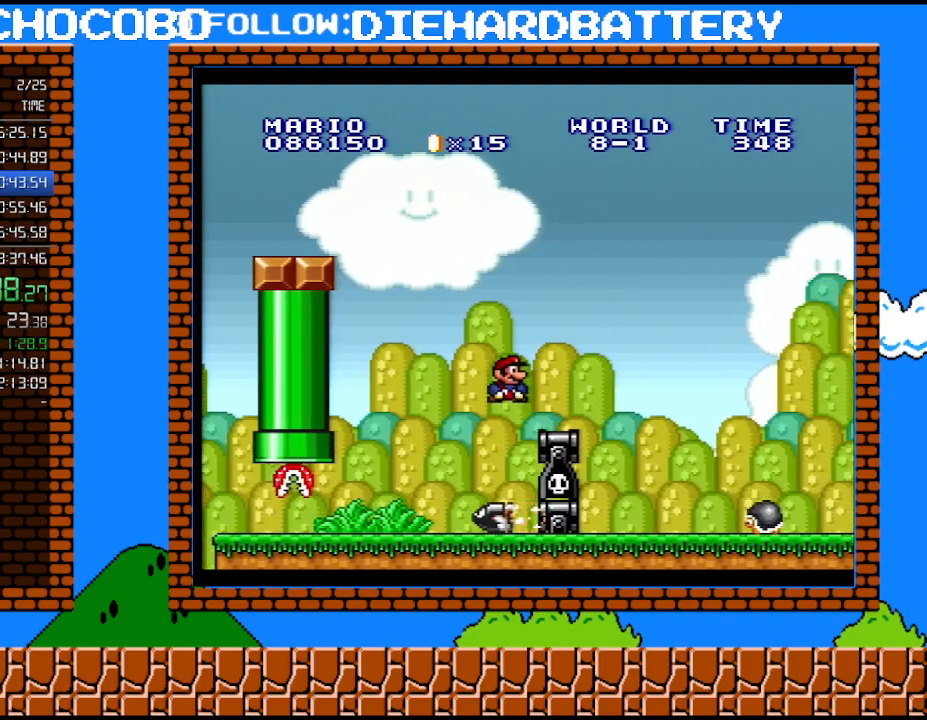
{"buttons": ["Y", "DPAD_RIGHT"], "events": [[67, "DPAD_RIGHT", "down"], [67, "Y", "down"], [83, "DPAD_UP", "up"], [150, "B", "down"], [467, "B", "up"]]}
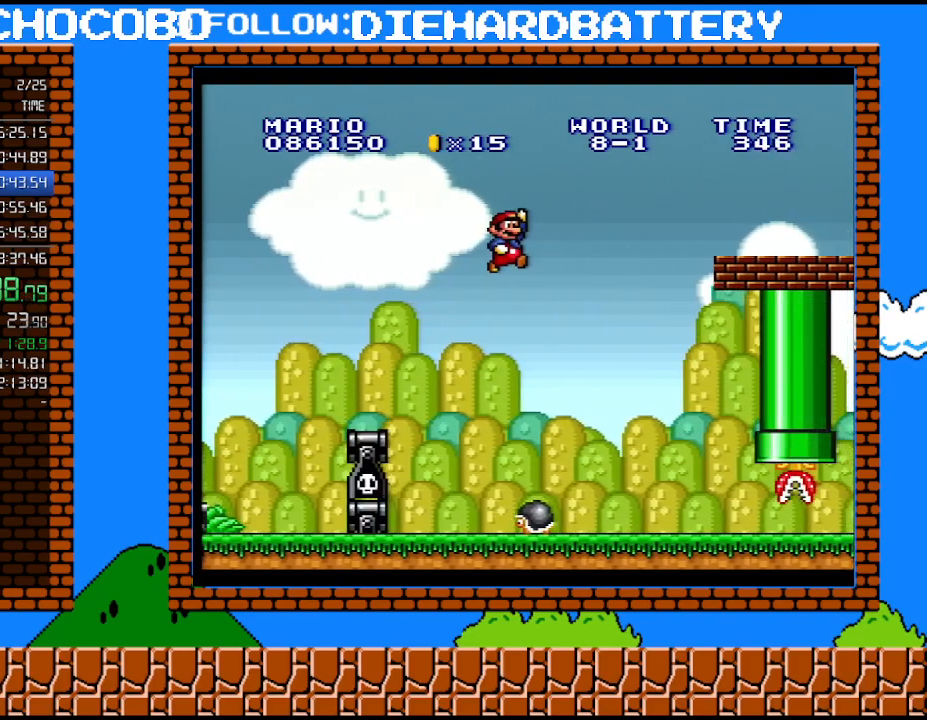
{"buttons": ["Y", "DPAD_RIGHT"], "events": []}
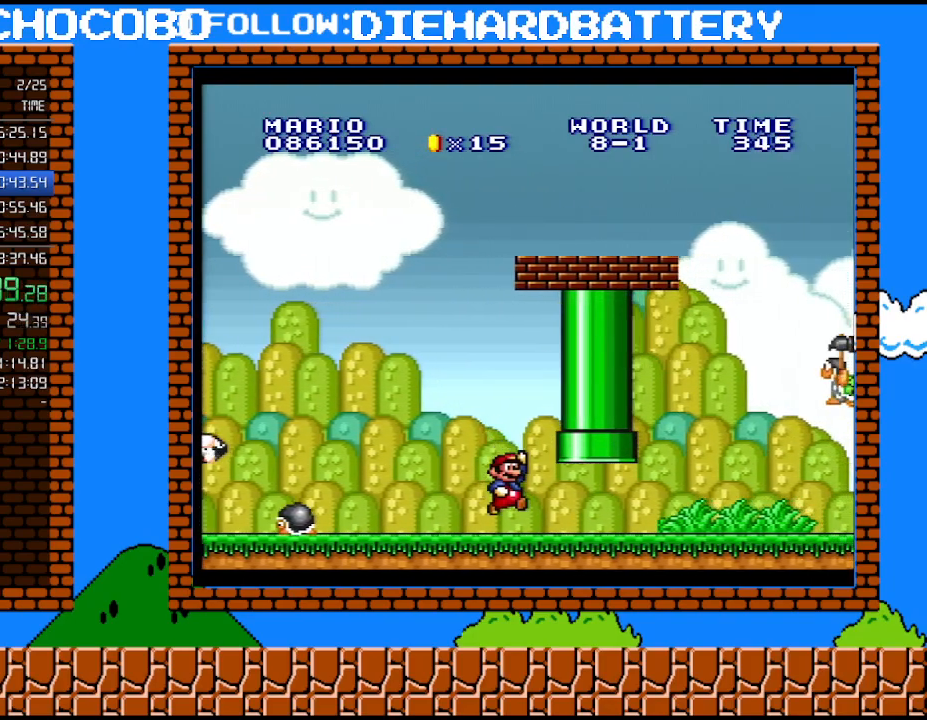
{"buttons": ["B", "Y", "DPAD_RIGHT"], "events": [[433, "B", "down"]]}
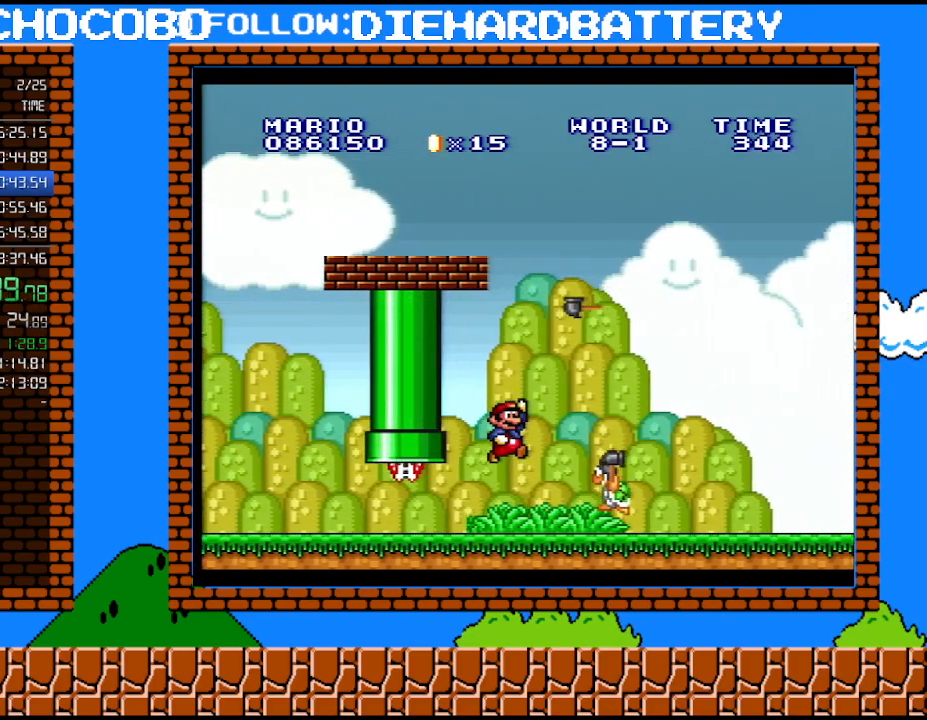
{"buttons": ["Y", "DPAD_RIGHT"], "events": [[217, "B", "up"]]}
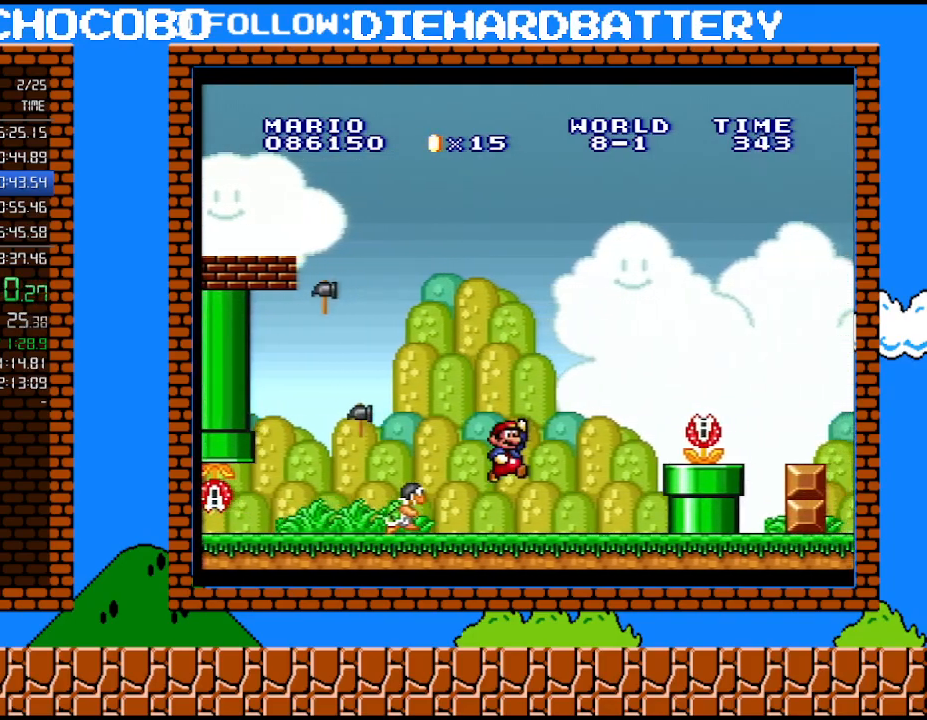
{"buttons": ["Y", "DPAD_RIGHT"], "events": [[183, "B", "down"], [433, "B", "up"]]}
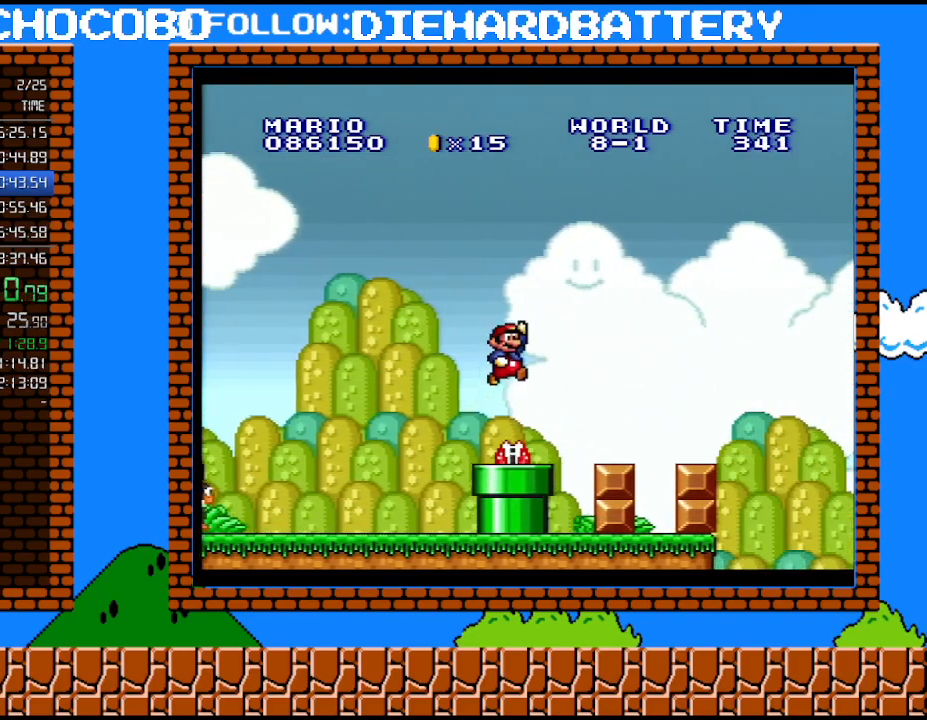
{"buttons": ["Y", "DPAD_RIGHT"], "events": []}
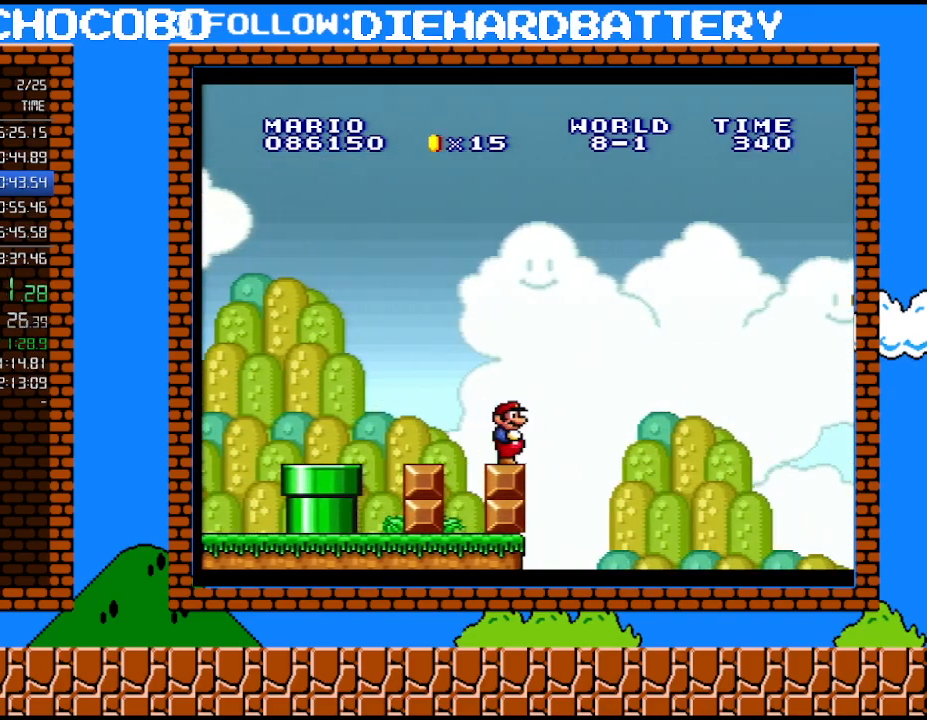
{"buttons": ["B", "Y", "DPAD_UP", "DPAD_RIGHT"], "events": [[83, "B", "down"], [117, "DPAD_UP", "down"], [350, "DPAD_UP", "up"], [367, "DPAD_UP", "down"]]}
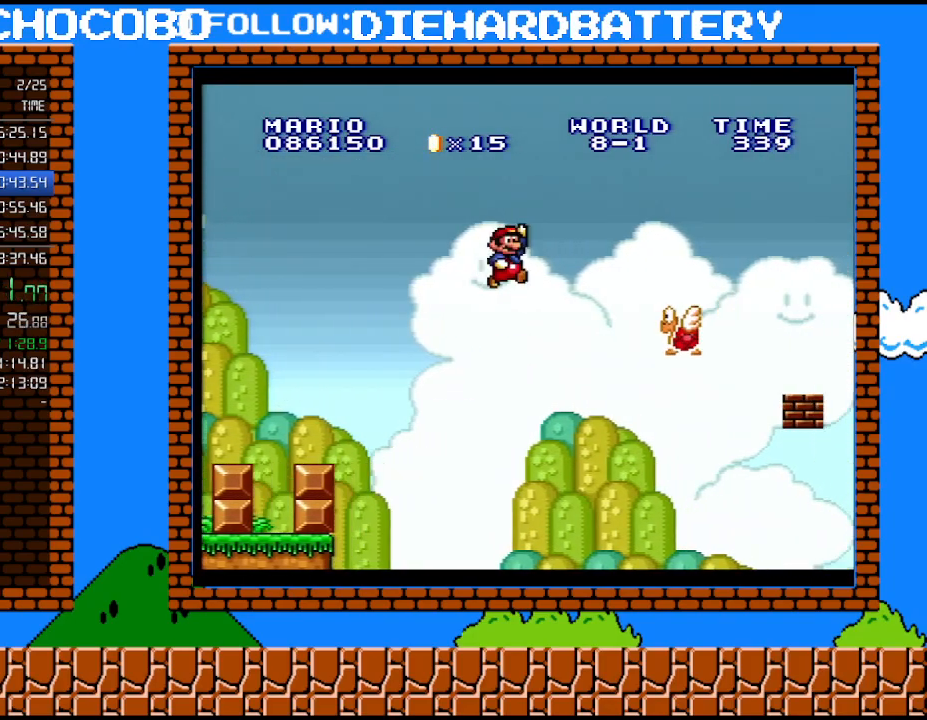
{"buttons": ["B", "Y", "DPAD_RIGHT"], "events": [[183, "DPAD_UP", "up"]]}
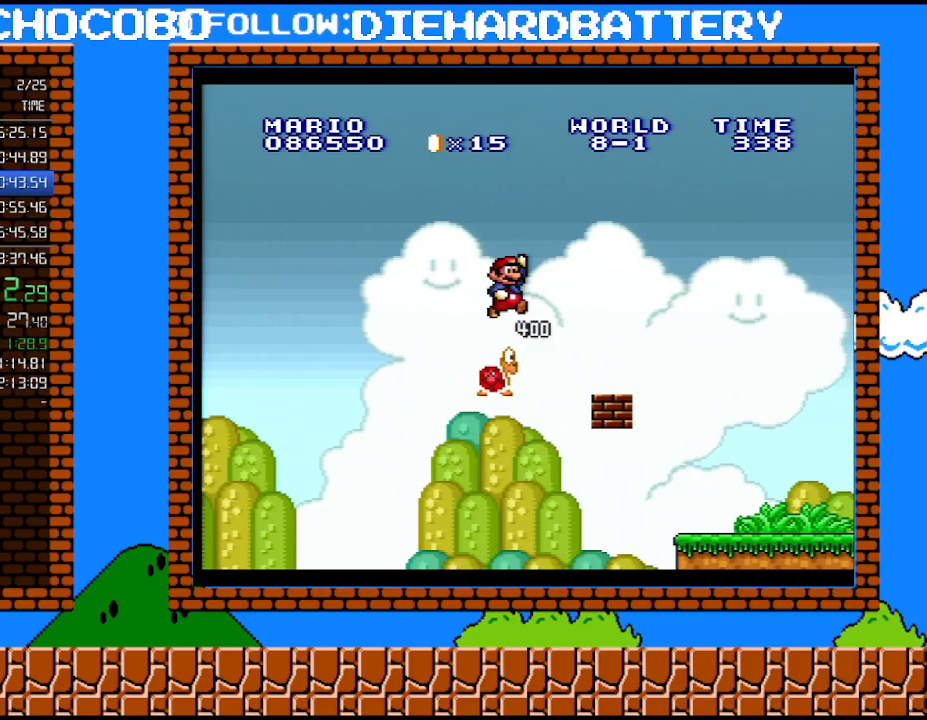
{"buttons": ["Y", "DPAD_RIGHT"], "events": [[83, "B", "up"]]}
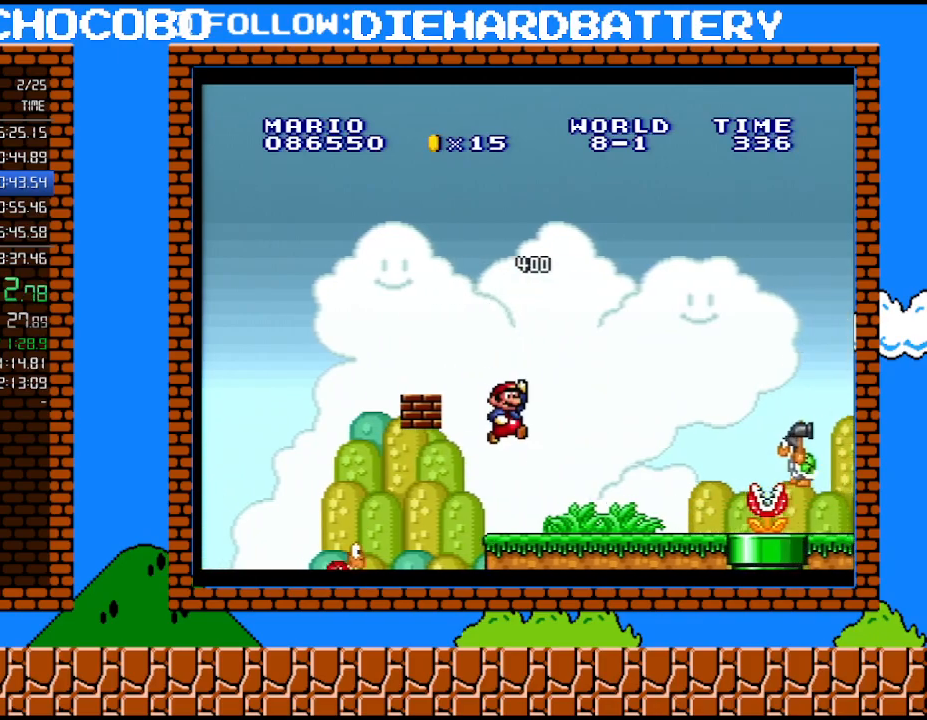
{"buttons": ["Y", "DPAD_RIGHT"], "events": [[50, "DPAD_UP", "down"], [183, "DPAD_UP", "up"], [217, "DPAD_DOWN", "down"], [250, "DPAD_RIGHT", "up"], [317, "B", "down"], [367, "DPAD_RIGHT", "down"], [400, "DPAD_DOWN", "up"], [433, "B", "up"]]}
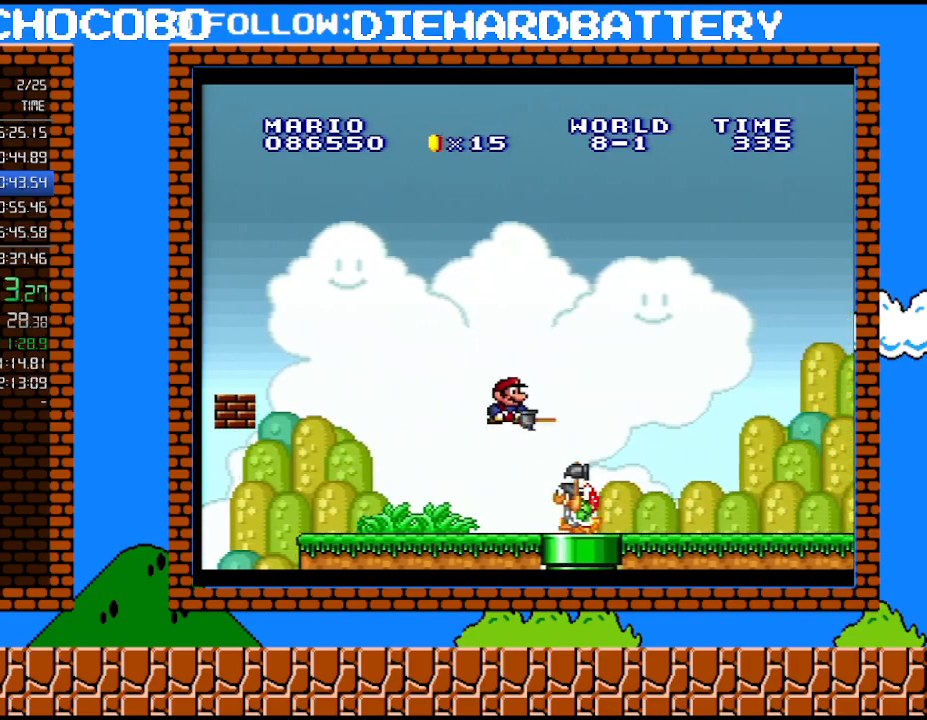
{"buttons": ["Y", "DPAD_RIGHT"], "events": [[67, "B", "down"], [367, "B", "up"], [400, "DPAD_UP", "down"], [500, "DPAD_UP", "up"]]}
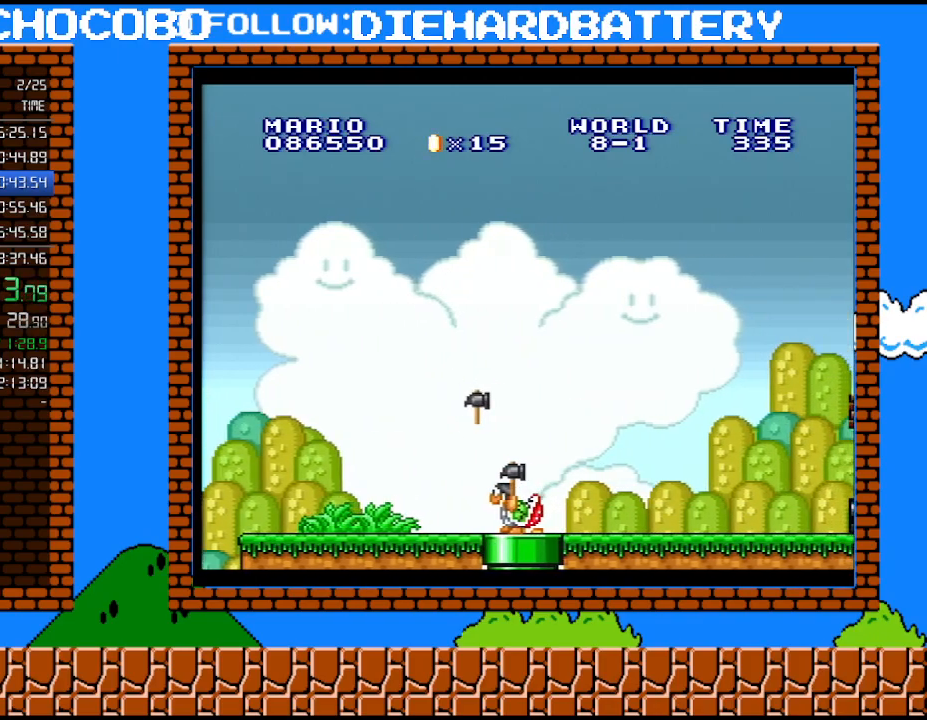
{"buttons": ["Y", "DPAD_RIGHT"], "events": []}
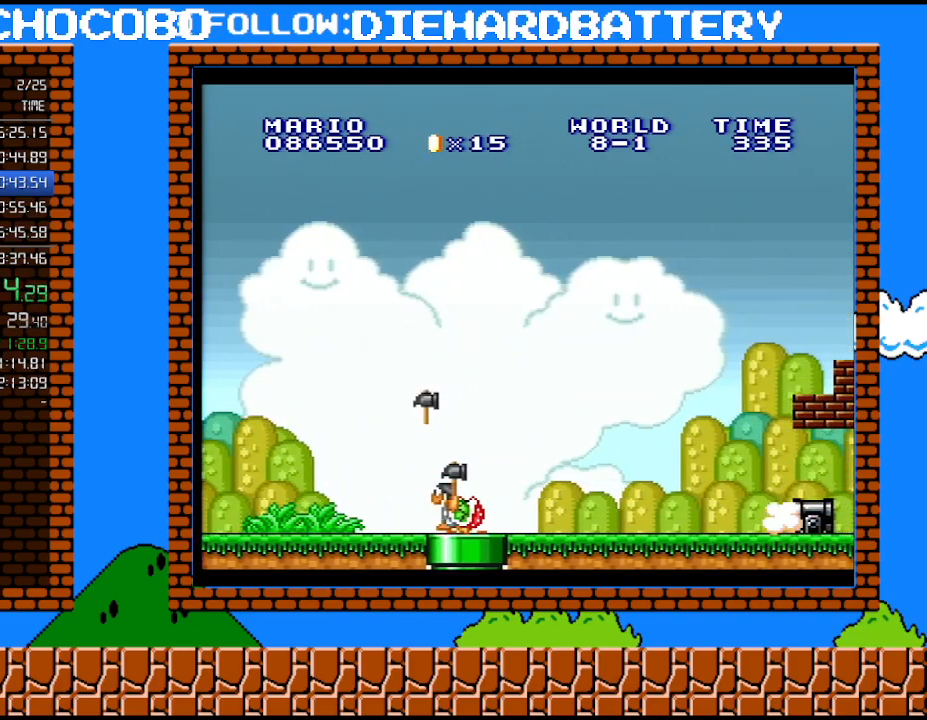
{"buttons": ["B", "Y", "DPAD_RIGHT"], "events": [[500, "B", "down"]]}
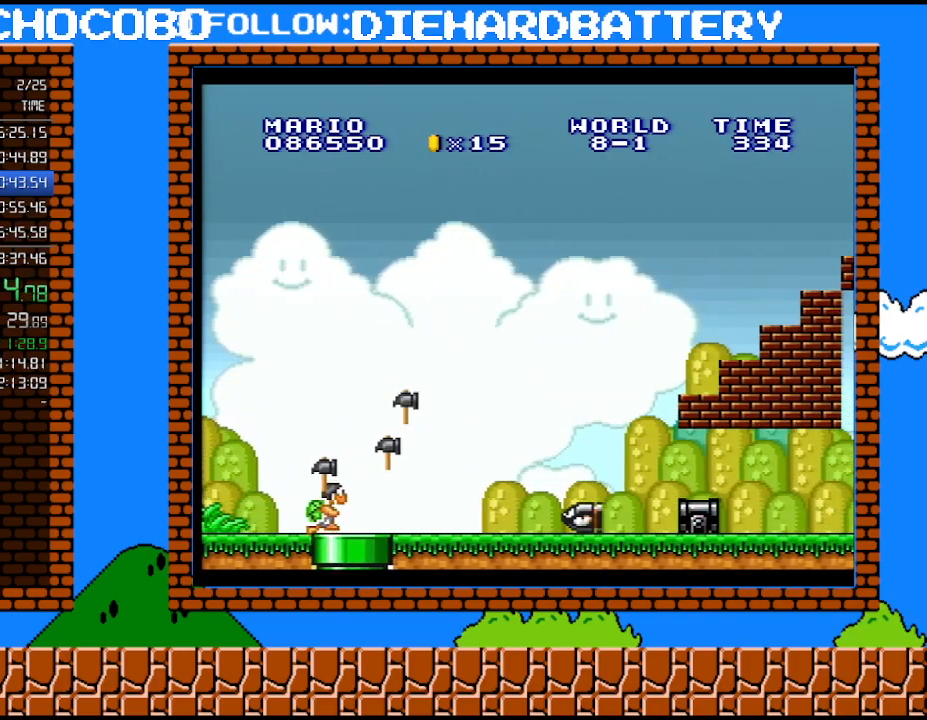
{"buttons": ["Y", "DPAD_RIGHT"], "events": [[500, "B", "up"]]}
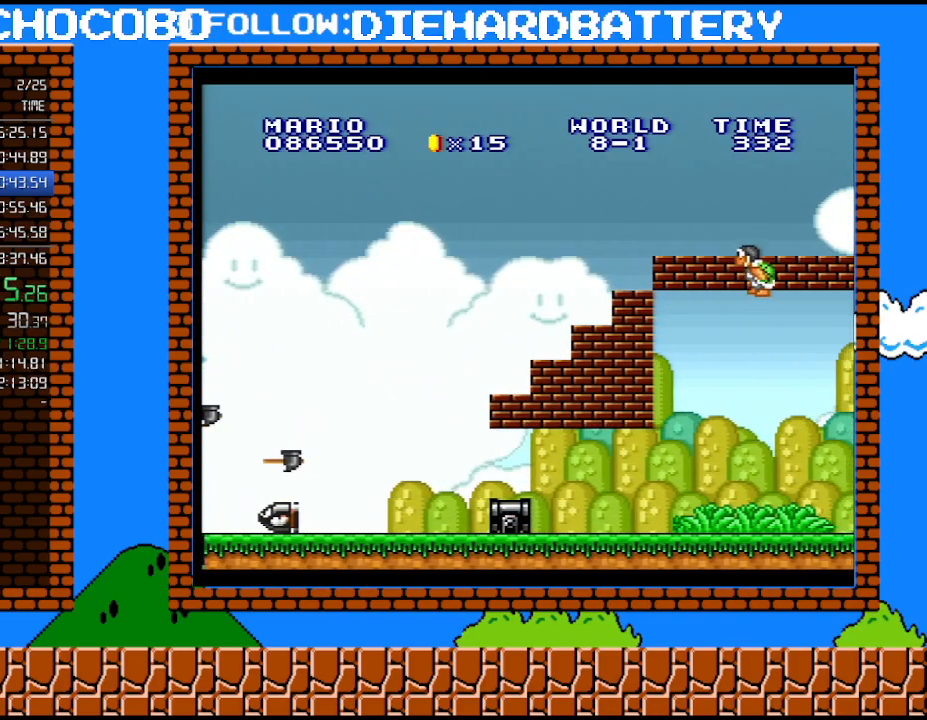
{"buttons": ["Y", "DPAD_RIGHT"], "events": [[117, "B", "down"], [217, "DPAD_UP", "down"], [250, "DPAD_UP", "up"], [333, "B", "up"]]}